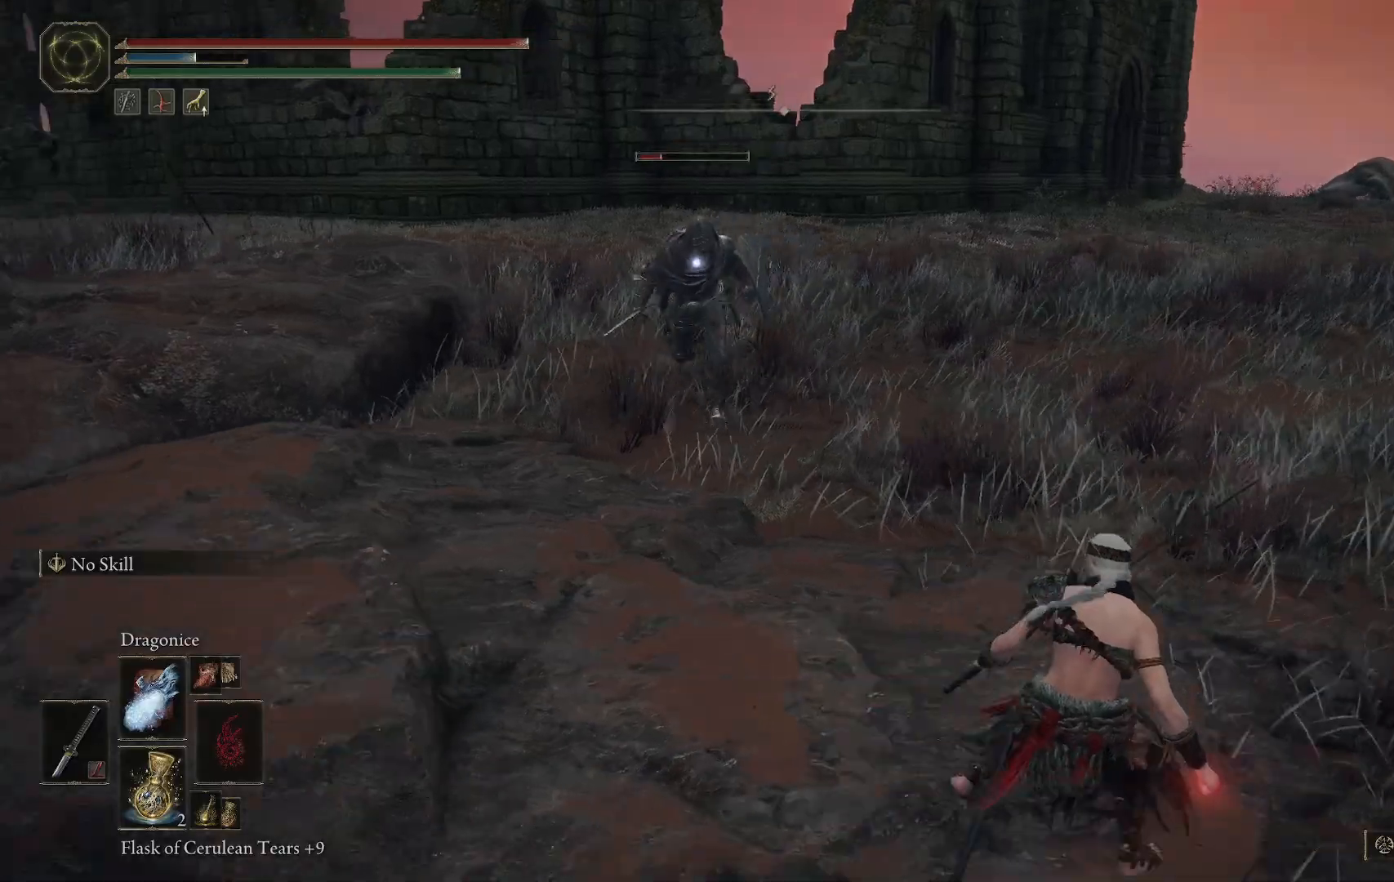
Gameplay with a controller (Xbox layout); each line is a JSON object with the inputs held at the frame after it (dt_ms = milliseconds from this image to that frame). "events" lists button and stick changes between this image and that frame as [ms after this image, input, new state], when the widget could be followed in between. Not read: L3 R3.
{"dt_ms": 500, "buttons": [], "left_stick": "right", "right_stick": "center", "events": []}
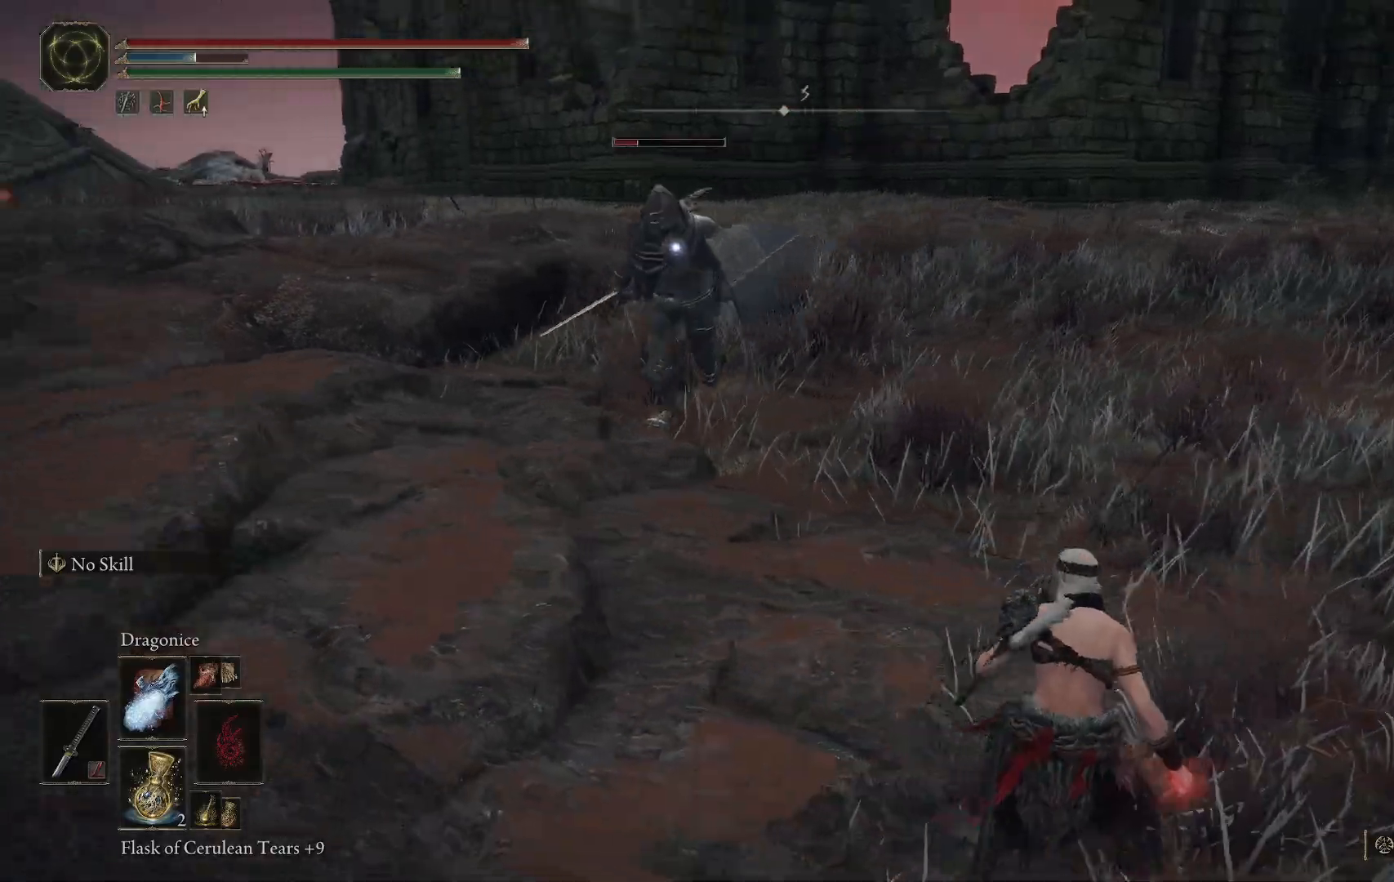
{"dt_ms": 500, "buttons": ["B"], "left_stick": "right", "right_stick": "center", "events": [[483, "B", "down"]]}
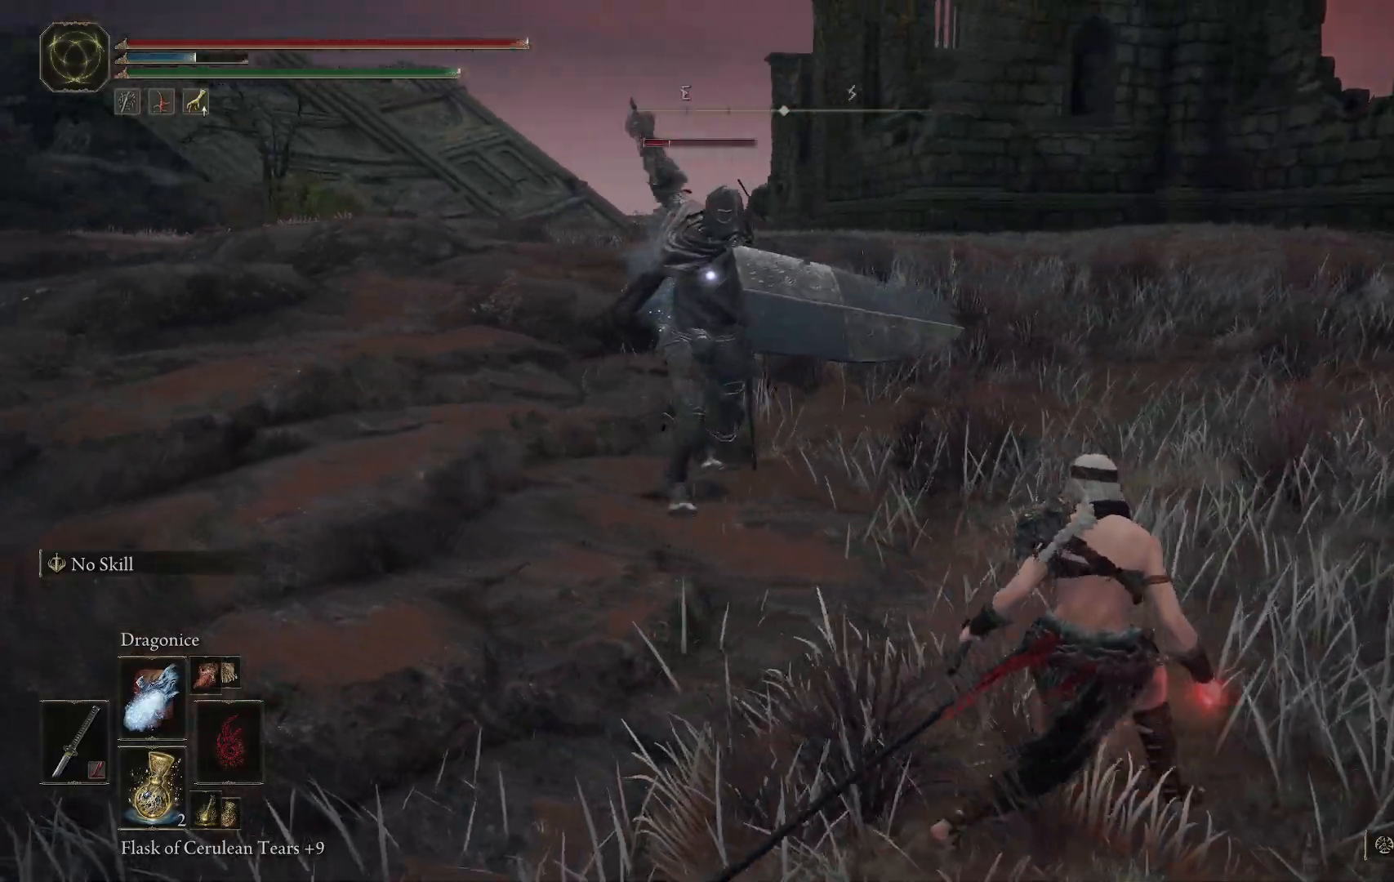
{"dt_ms": 500, "buttons": [], "left_stick": "right", "right_stick": "center", "events": [[200, "B", "up"]]}
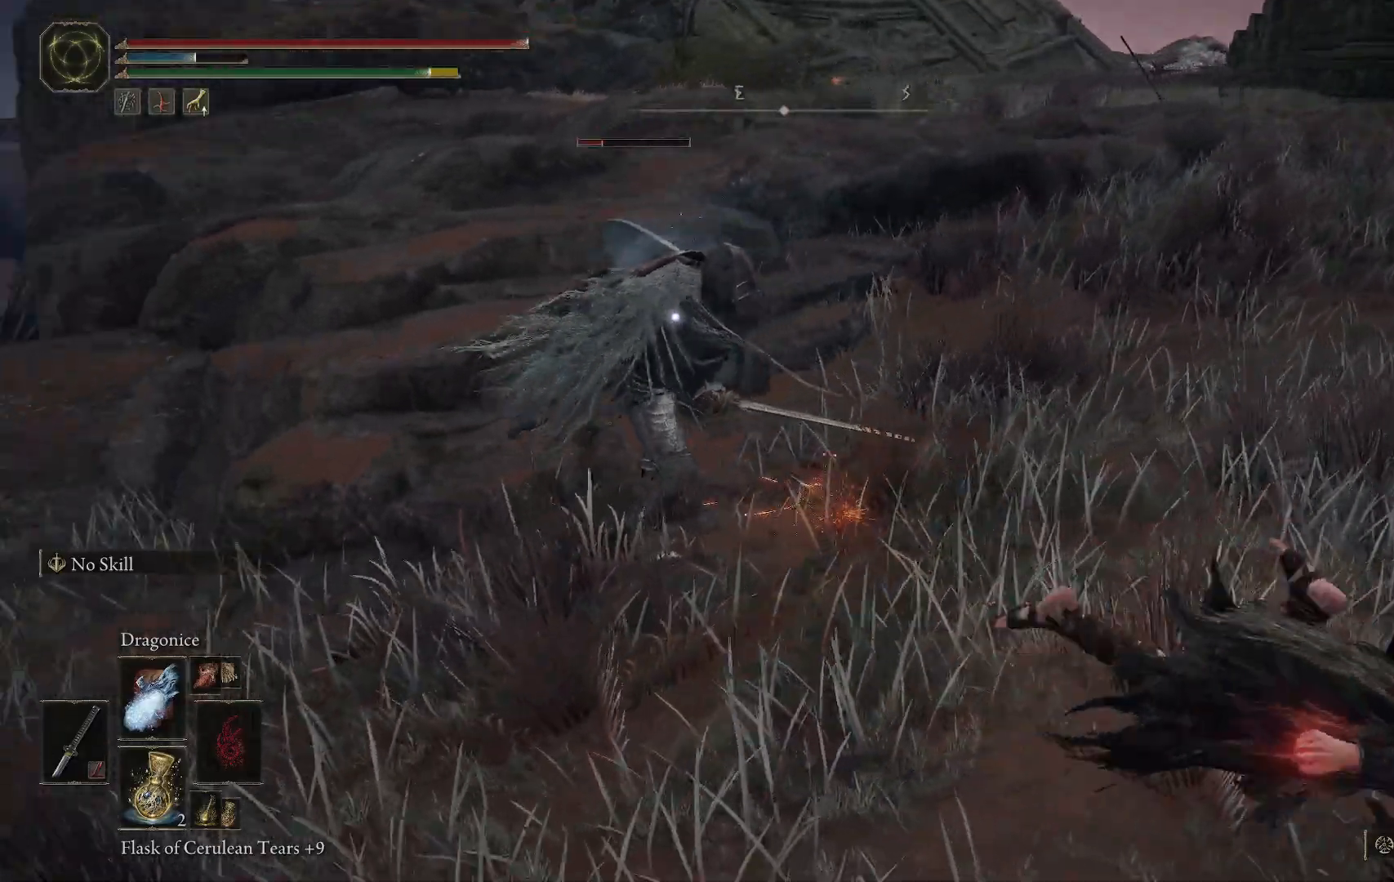
{"dt_ms": 1000, "buttons": [], "left_stick": "right", "right_stick": "center"}
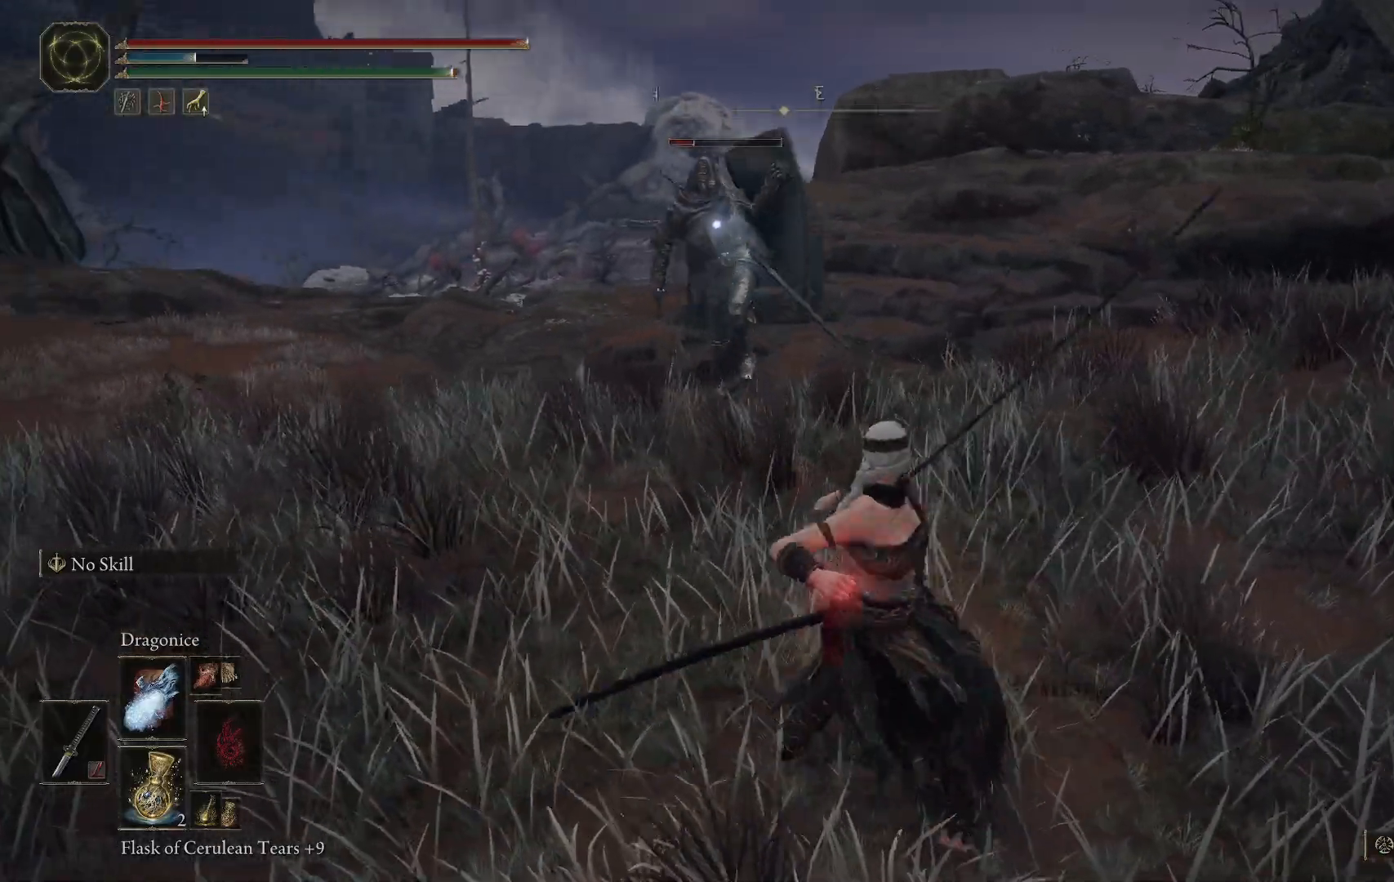
{"dt_ms": 500, "buttons": [], "left_stick": "down-right", "right_stick": "center", "events": [[217, "left_stick", "down-right"]]}
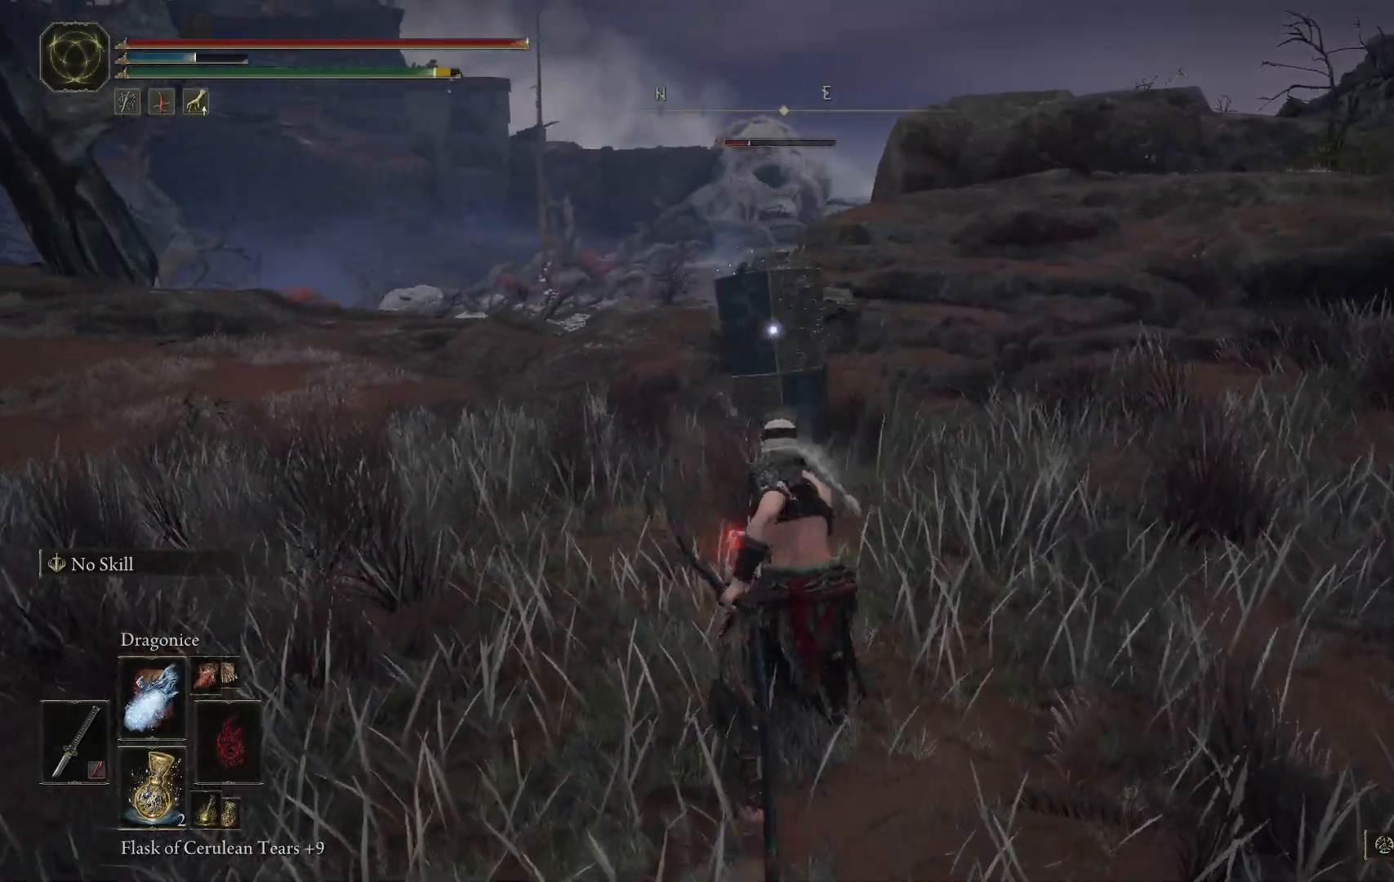
{"dt_ms": 500, "buttons": [], "left_stick": "down-right", "right_stick": "center", "events": [[167, "B", "down"], [317, "B", "up"]]}